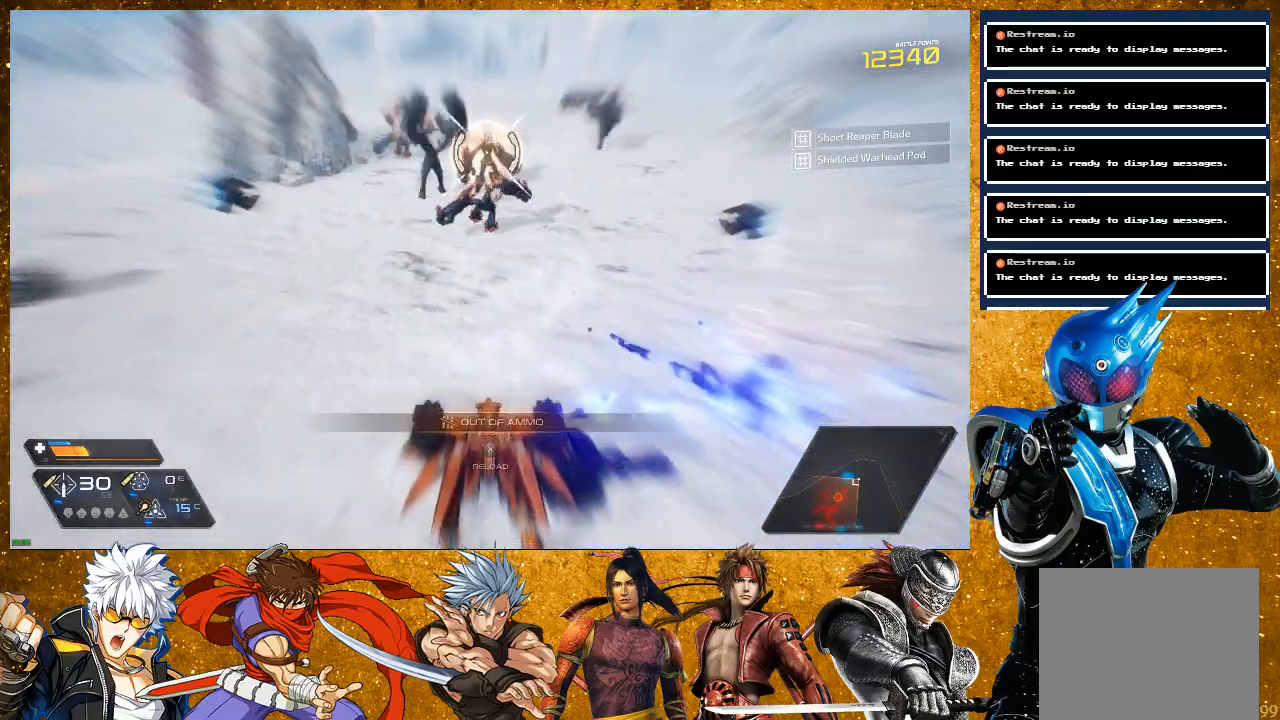
Gameplay with a controller (PlayStation layout); each line is a JSON object with the inputs held at the frame after it. "events" lists button and stick changes between this image and that frame as [ms after this image, input, new state], when the widget could be followed in between. Not read: L3.
{"buttons": [], "left_stick": "left", "right_stick": "center", "events": [[83, "R2", "down"], [400, "R2", "up"], [417, "left_stick", "left"]]}
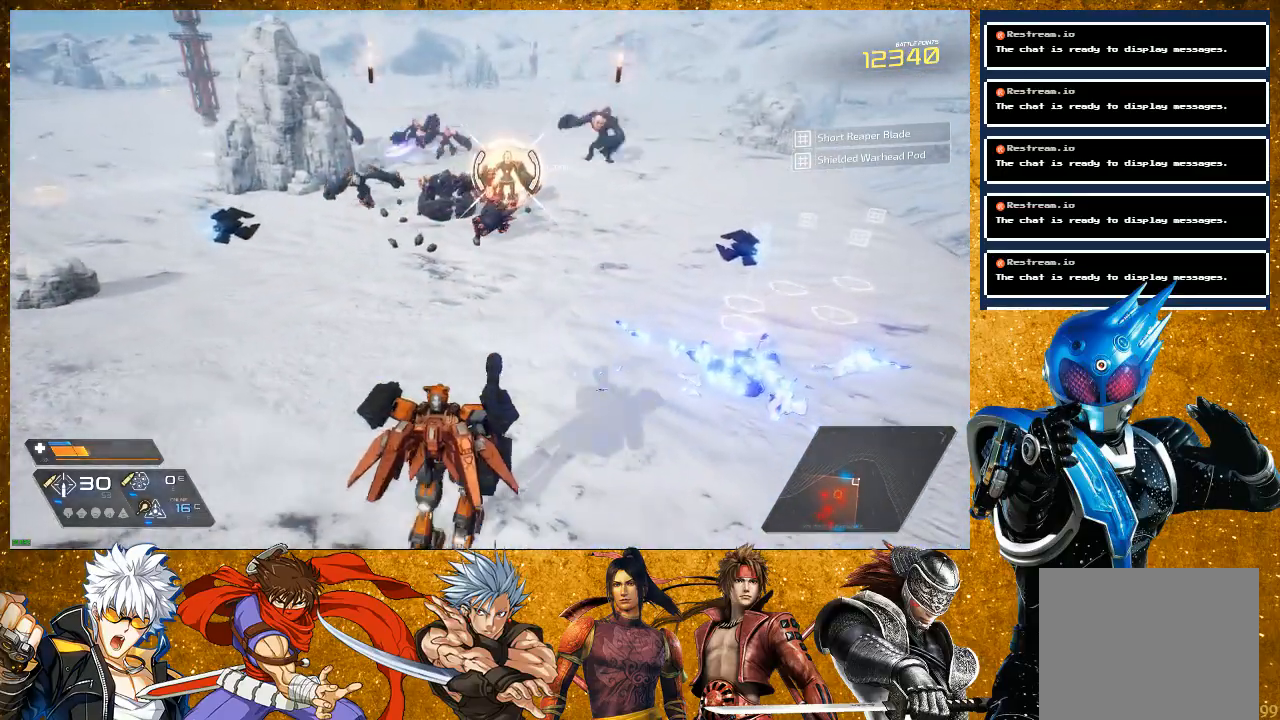
{"buttons": [], "left_stick": "up", "right_stick": "center", "events": [[250, "left_stick", "up-left"], [400, "left_stick", "up"]]}
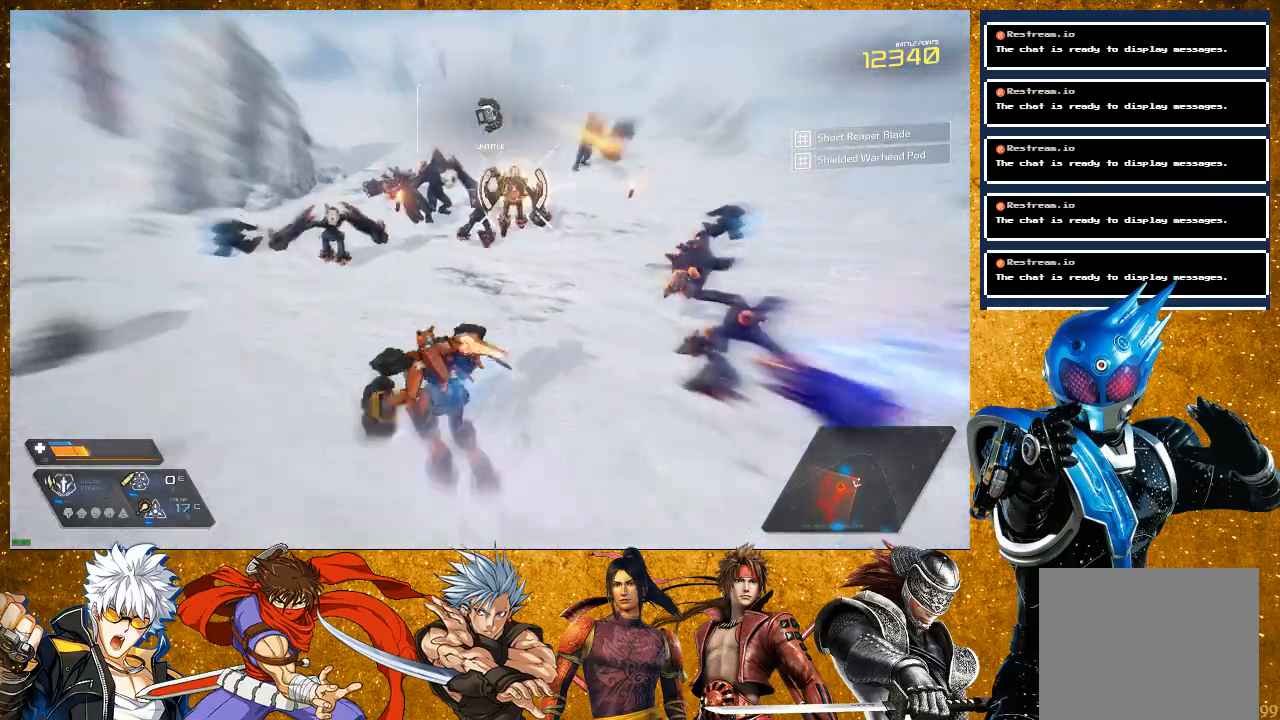
{"buttons": ["SQUARE"], "left_stick": "up", "right_stick": "center", "events": [[17, "R2", "down"], [150, "R2", "up"], [250, "SQUARE", "down"], [350, "SQUARE", "up"], [450, "SQUARE", "down"]]}
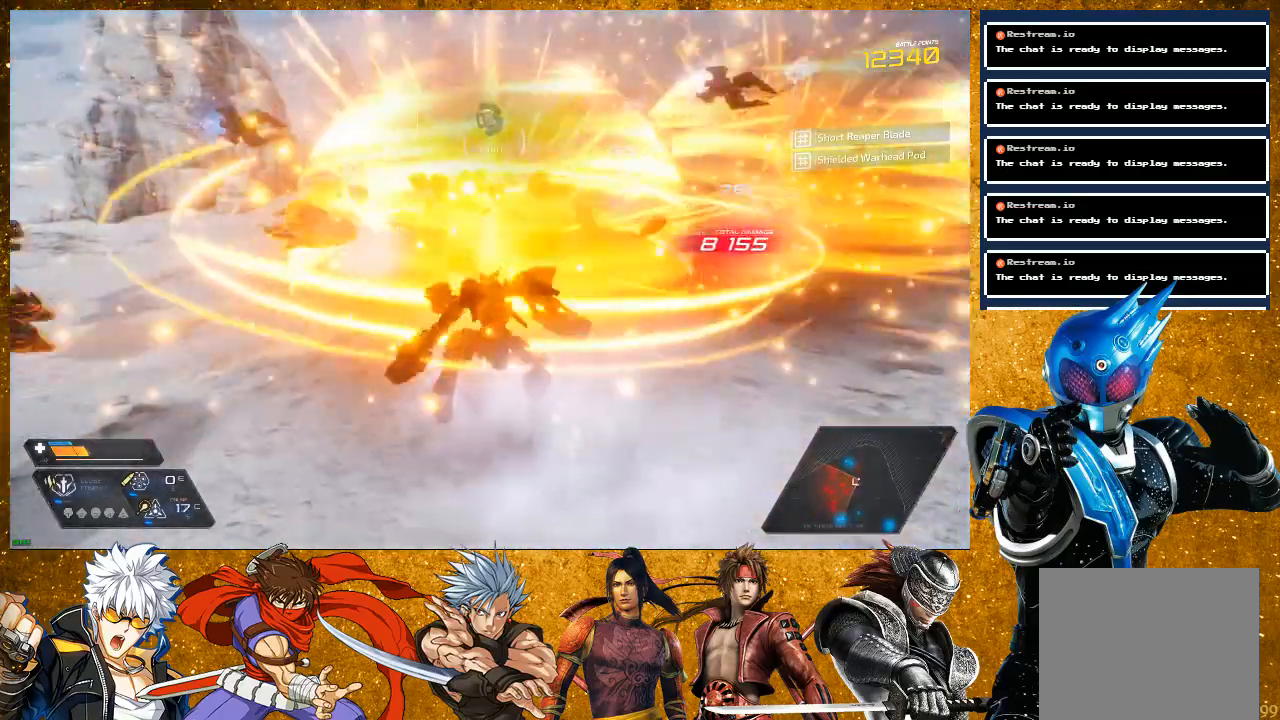
{"buttons": [], "left_stick": "up", "right_stick": "center", "events": [[50, "SQUARE", "up"], [133, "SQUARE", "down"], [233, "SQUARE", "up"], [333, "SQUARE", "down"], [417, "SQUARE", "up"]]}
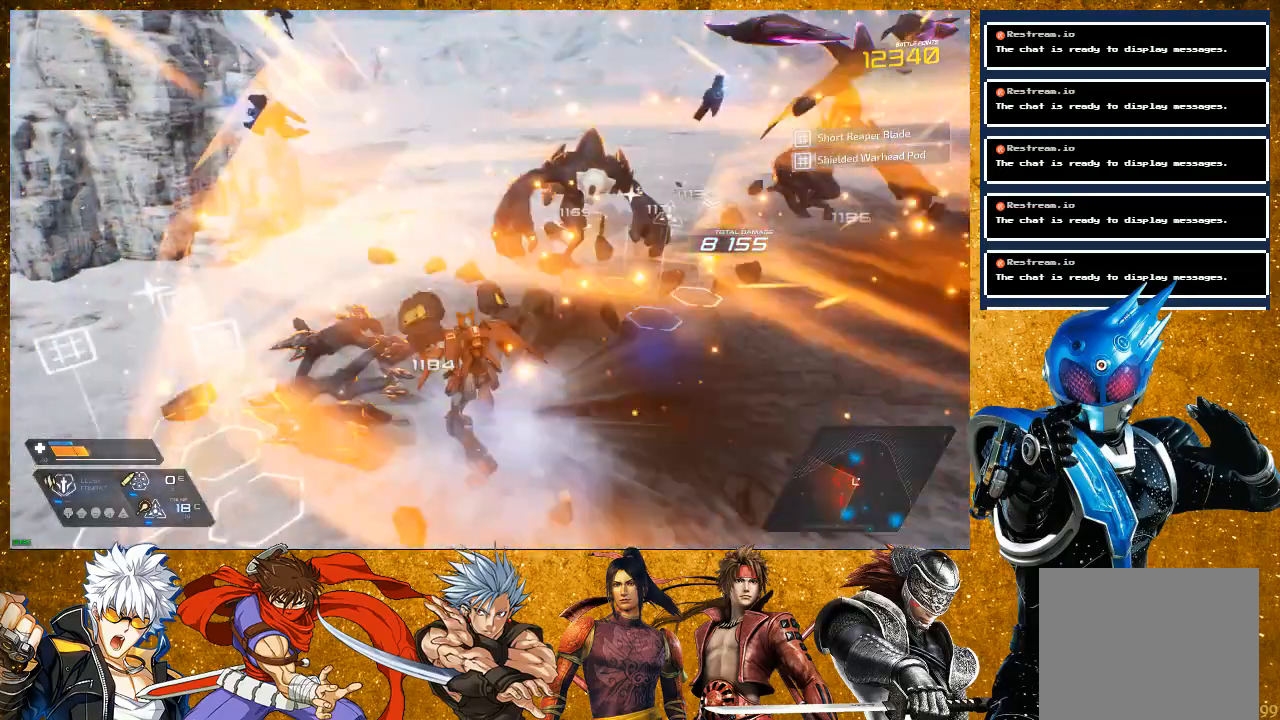
{"buttons": [], "left_stick": "up-right", "right_stick": "center", "events": [[133, "SQUARE", "down"], [150, "left_stick", "center"], [217, "SQUARE", "up"], [250, "left_stick", "up-right"], [317, "SQUARE", "down"], [433, "SQUARE", "up"]]}
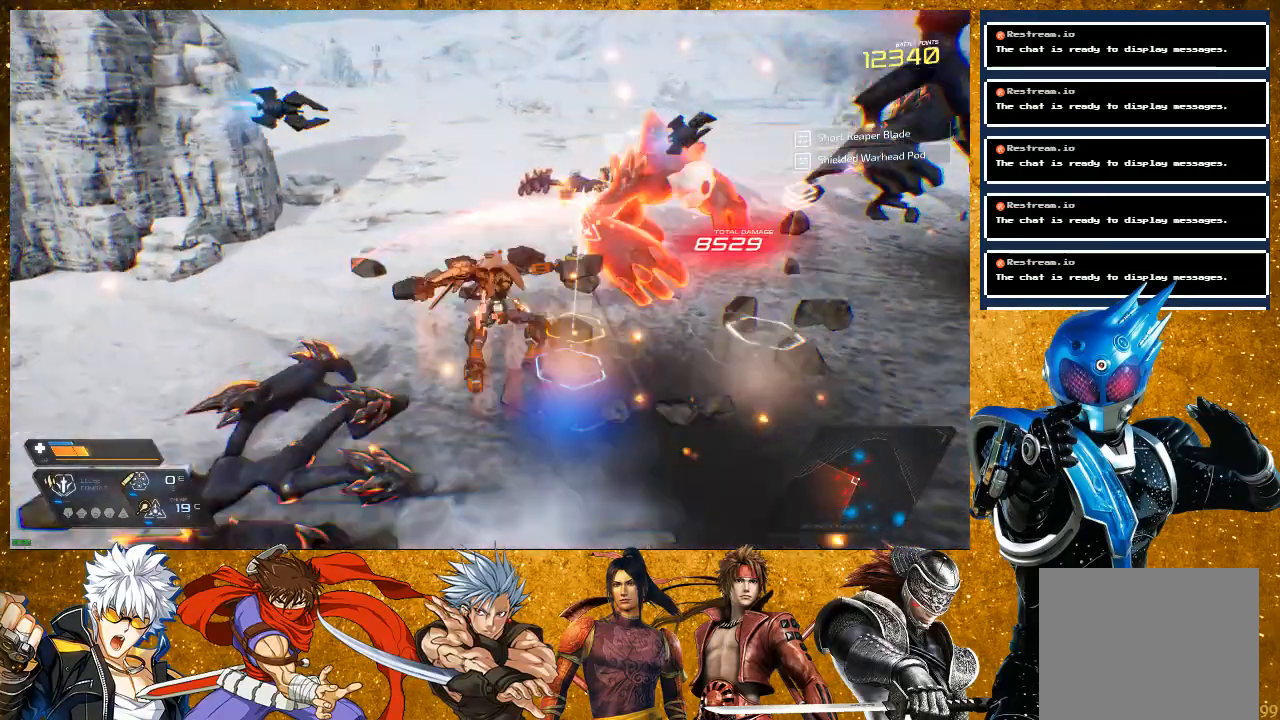
{"buttons": [], "left_stick": "up-right", "right_stick": "center", "events": [[83, "SQUARE", "down"], [183, "SQUARE", "up"], [283, "SQUARE", "down"], [367, "SQUARE", "up"]]}
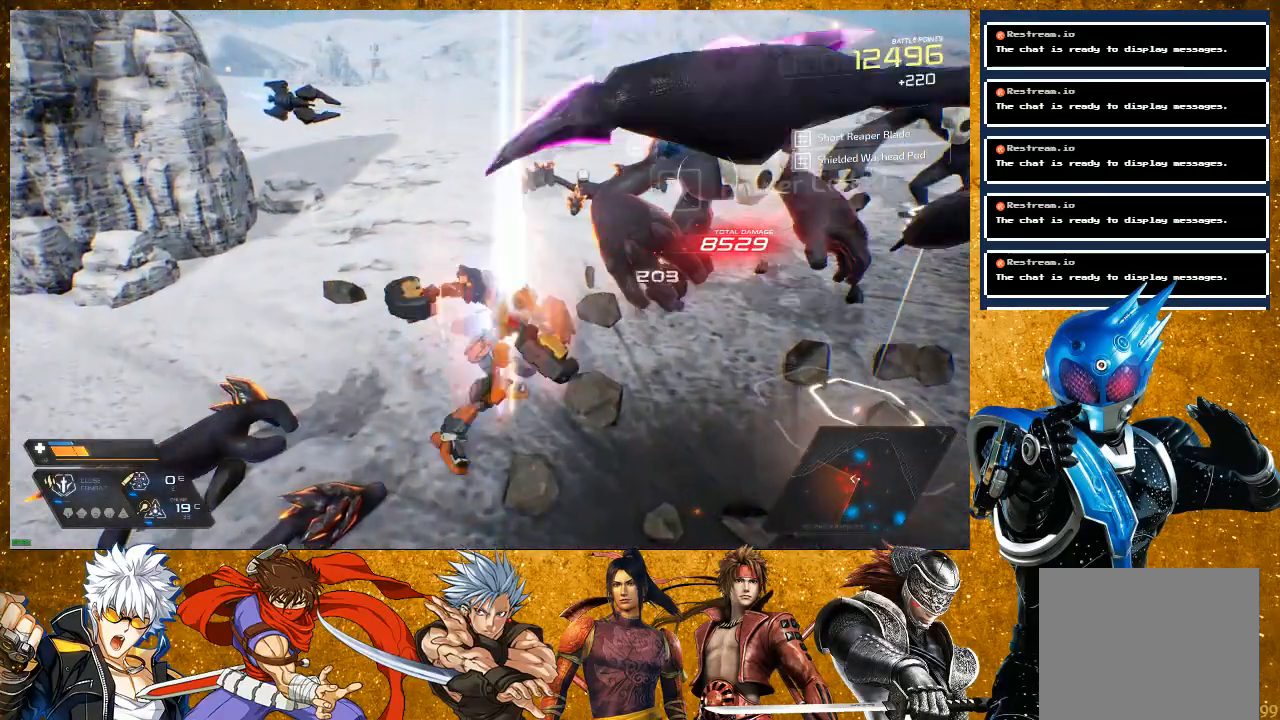
{"buttons": ["SQUARE"], "left_stick": "right", "right_stick": "center", "events": [[83, "SQUARE", "down"], [83, "left_stick", "right"], [167, "SQUARE", "up"], [267, "SQUARE", "down"], [350, "SQUARE", "up"], [467, "SQUARE", "down"]]}
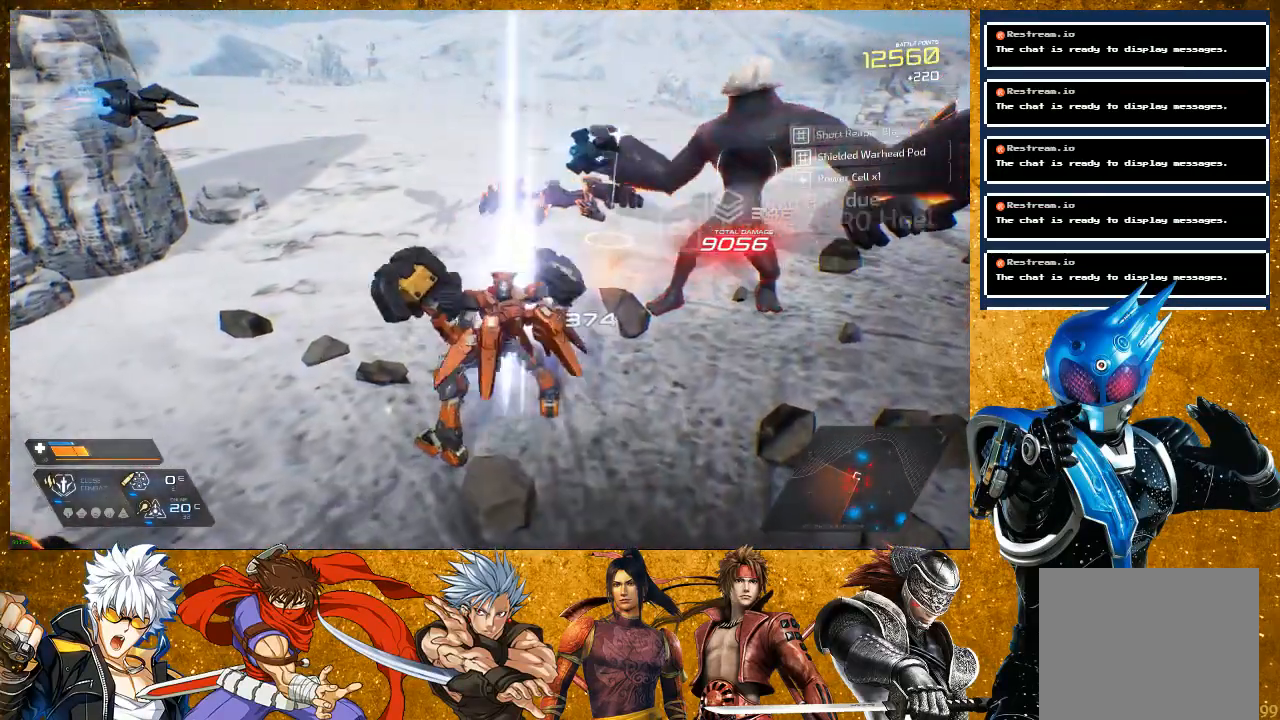
{"buttons": ["R2"], "left_stick": "right", "right_stick": "center", "events": [[100, "SQUARE", "up"], [250, "SQUARE", "down"], [333, "SQUARE", "up"], [433, "R2", "down"]]}
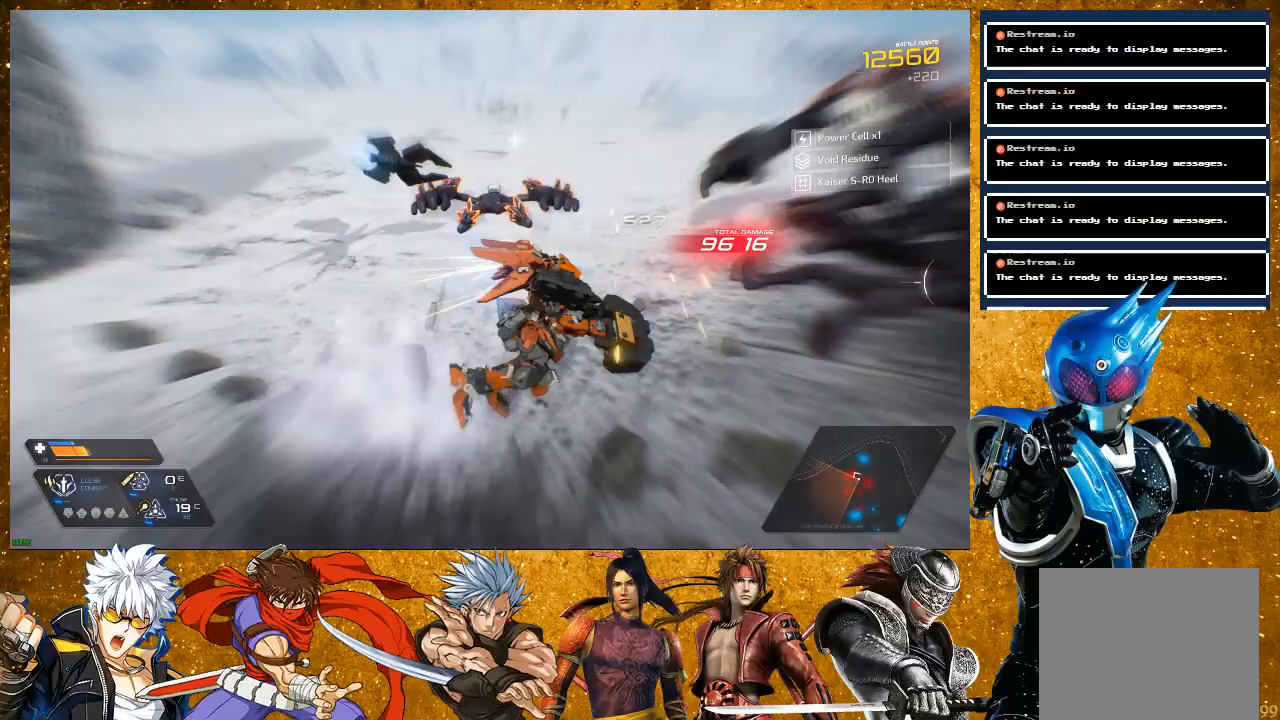
{"buttons": ["SQUARE"], "left_stick": "down-right", "right_stick": "center", "events": [[100, "left_stick", "up-right"], [117, "R2", "up"], [217, "SQUARE", "down"], [317, "SQUARE", "up"], [417, "SQUARE", "down"], [467, "left_stick", "down-right"]]}
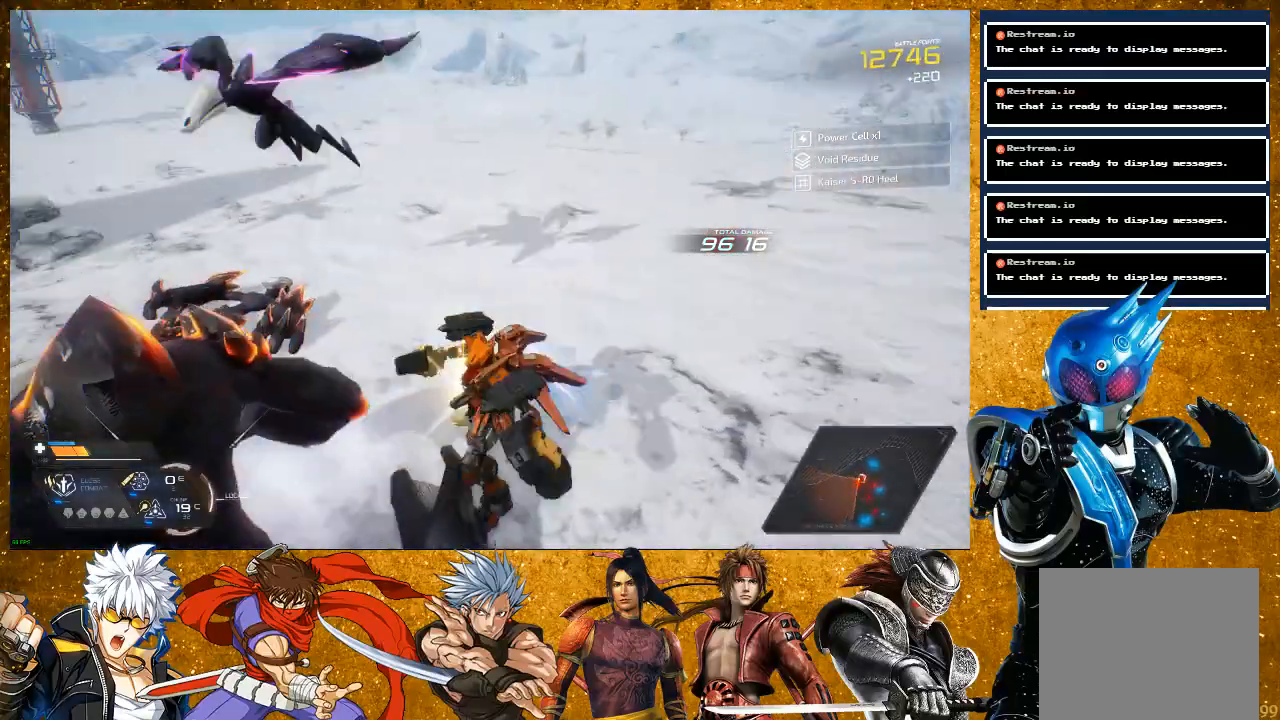
{"buttons": [], "left_stick": "left", "right_stick": "center", "events": [[17, "SQUARE", "up"], [117, "SQUARE", "down"], [117, "left_stick", "down-left"], [250, "SQUARE", "up"], [350, "left_stick", "left"], [367, "SQUARE", "down"], [467, "SQUARE", "up"]]}
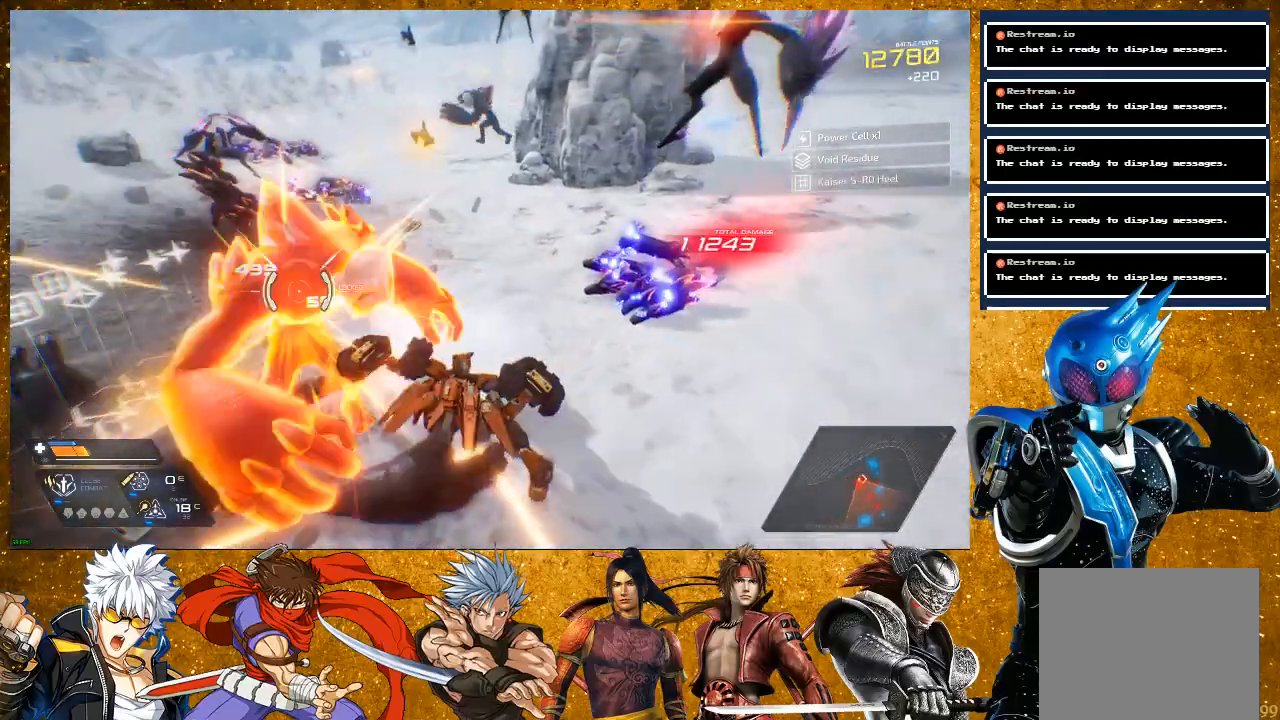
{"buttons": ["SQUARE"], "left_stick": "up-left", "right_stick": "center", "events": [[67, "SQUARE", "down"], [150, "SQUARE", "up"], [200, "left_stick", "center"], [233, "SQUARE", "down"], [317, "SQUARE", "up"], [417, "left_stick", "up-left"], [500, "SQUARE", "down"]]}
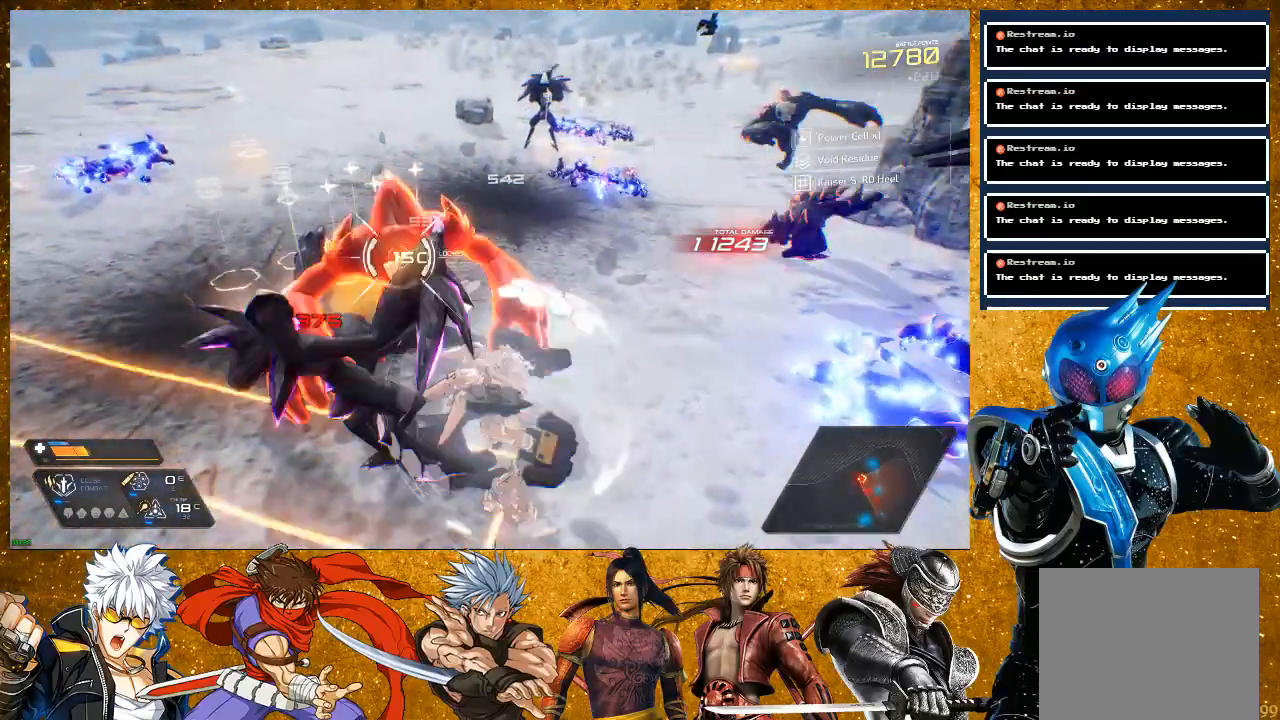
{"buttons": [], "left_stick": "left", "right_stick": "center", "events": [[100, "SQUARE", "up"], [200, "SQUARE", "down"], [300, "SQUARE", "up"], [300, "left_stick", "left"], [333, "SQUARE", "down"], [450, "SQUARE", "up"]]}
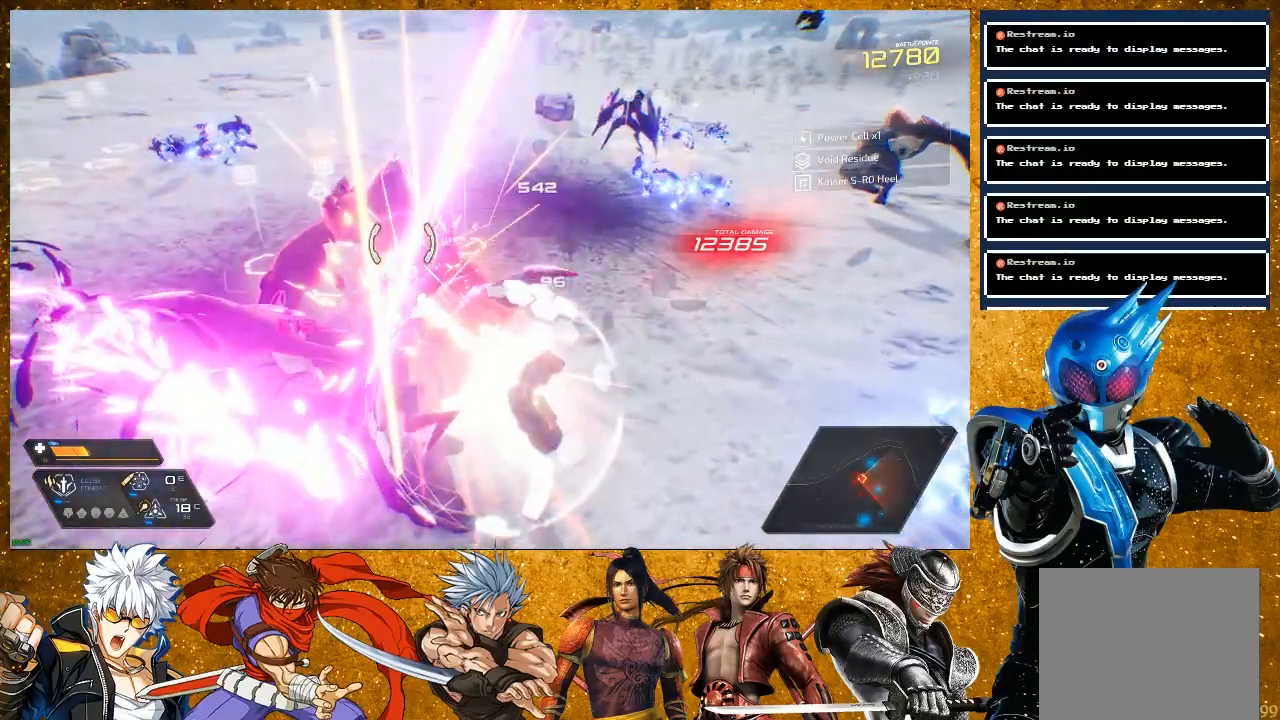
{"buttons": ["R2"], "left_stick": "down-left", "right_stick": "center", "events": [[17, "R2", "down"], [117, "left_stick", "down-left"]]}
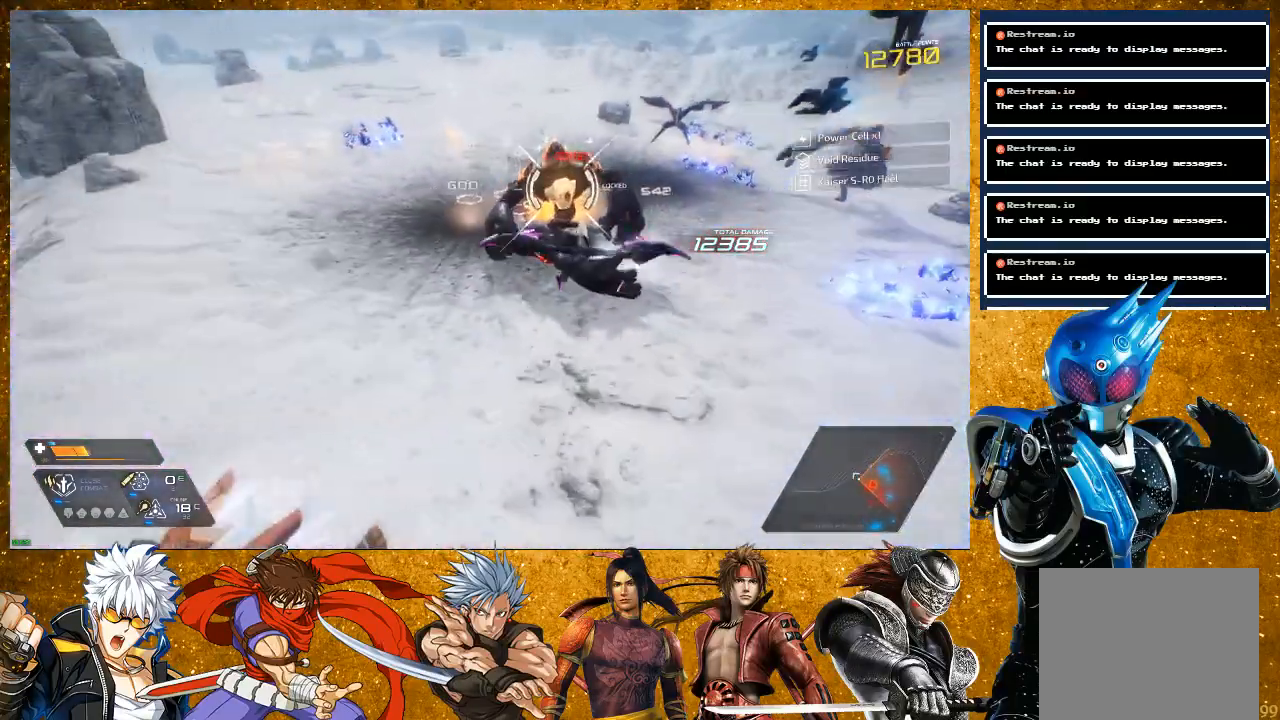
{"buttons": ["R2"], "left_stick": "down-right", "right_stick": "center", "events": [[50, "left_stick", "down-right"], [183, "R2", "up"], [350, "R2", "down"]]}
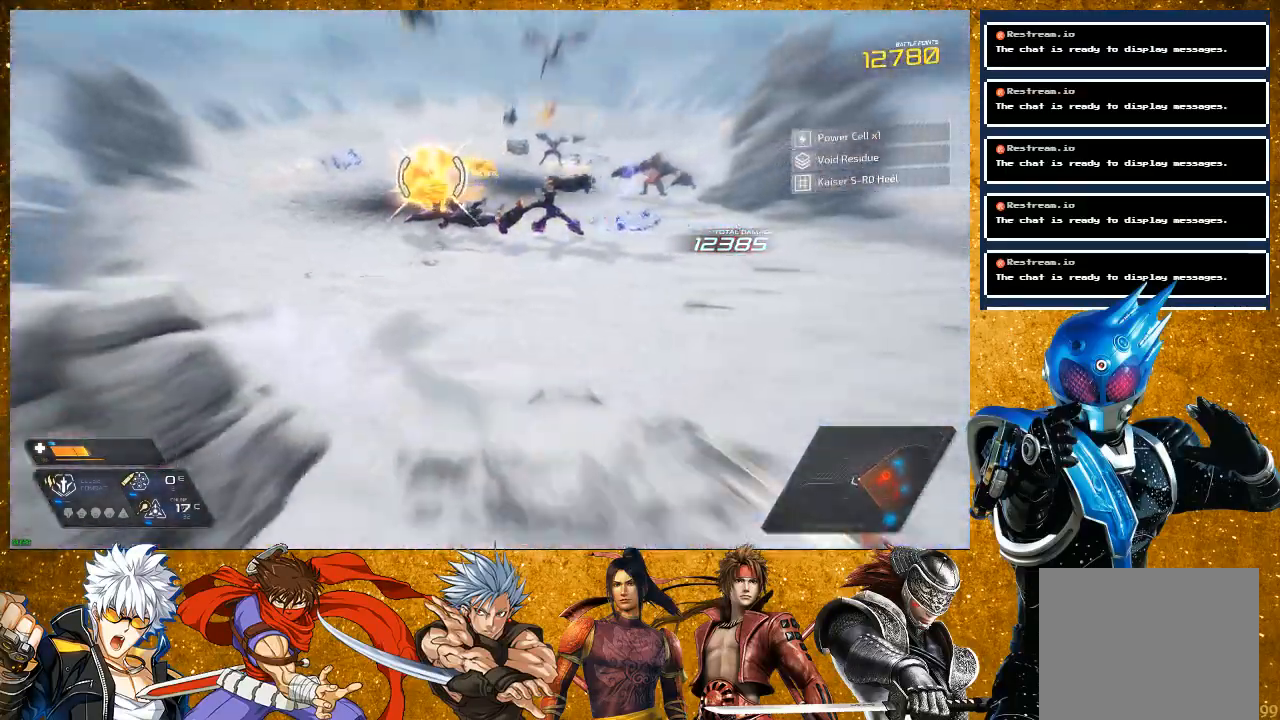
{"buttons": [], "left_stick": "right", "right_stick": "center", "events": [[50, "left_stick", "center"], [183, "R2", "up"], [267, "DPAD_LEFT", "down"], [383, "DPAD_LEFT", "up"], [500, "left_stick", "right"]]}
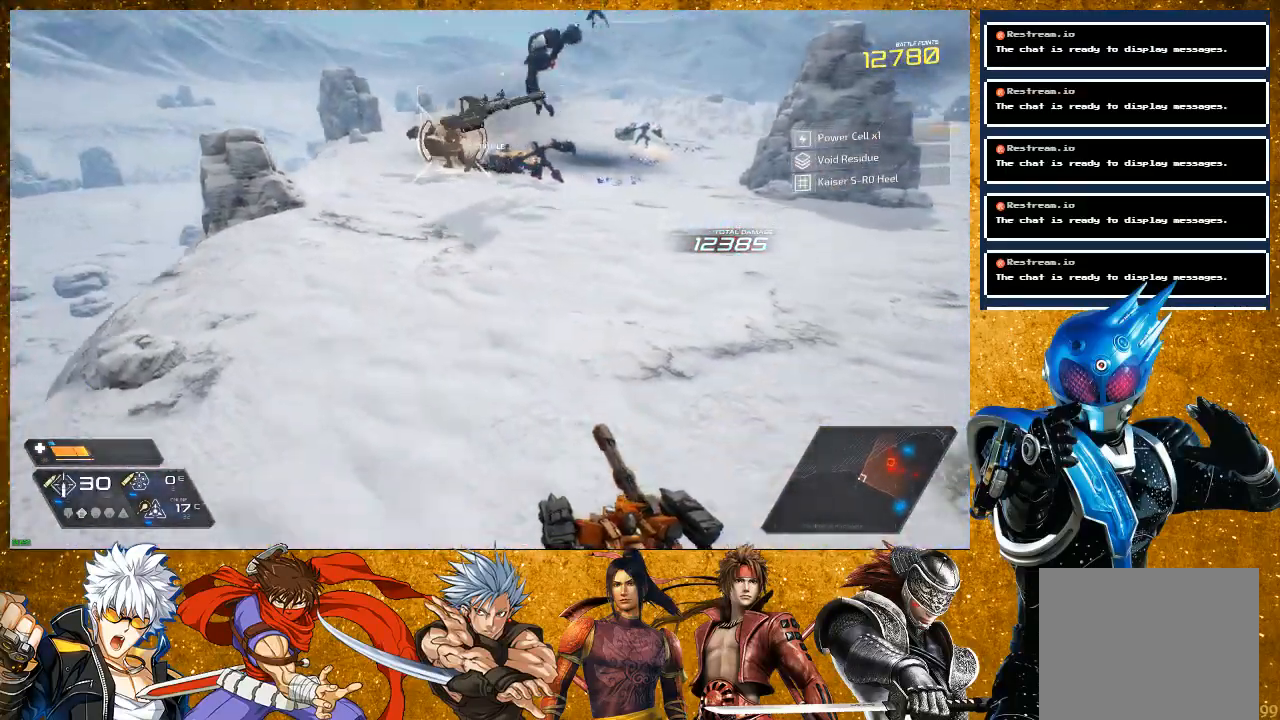
{"buttons": ["R1"], "left_stick": "right", "right_stick": "center", "events": [[100, "R2", "down"], [350, "R2", "up"], [467, "R1", "down"]]}
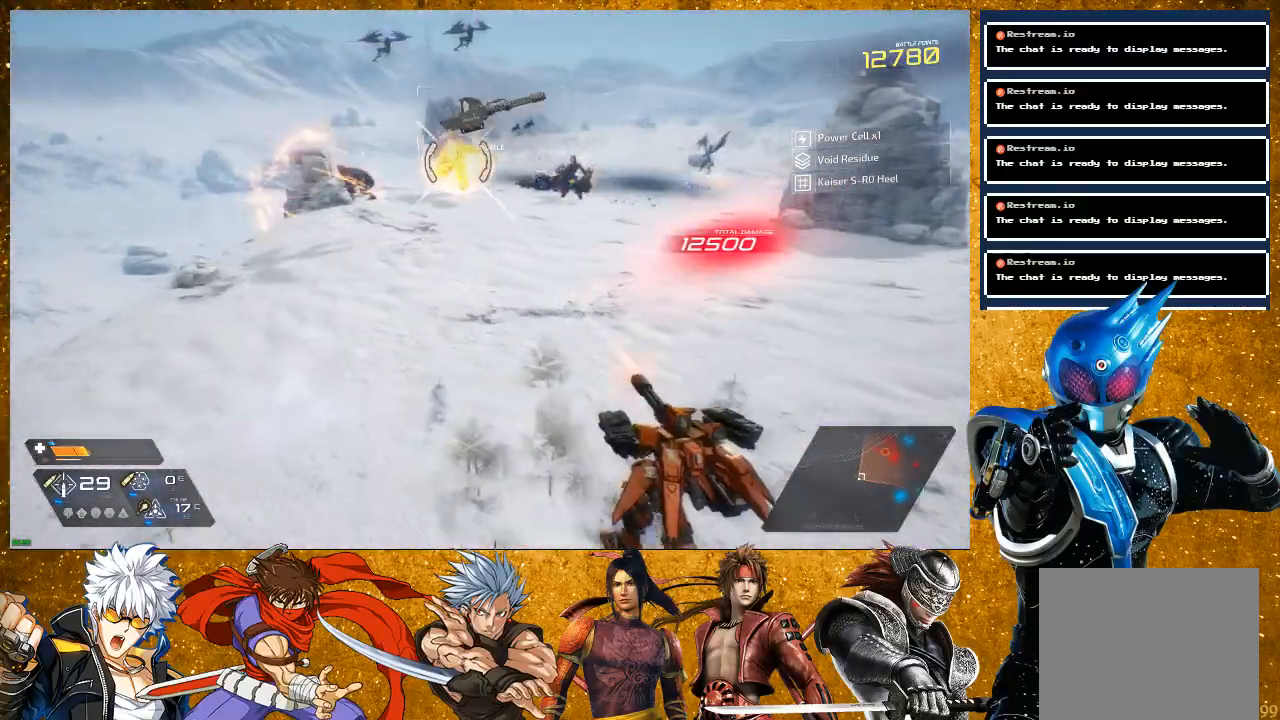
{"buttons": ["R1"], "left_stick": "right", "right_stick": "center", "events": []}
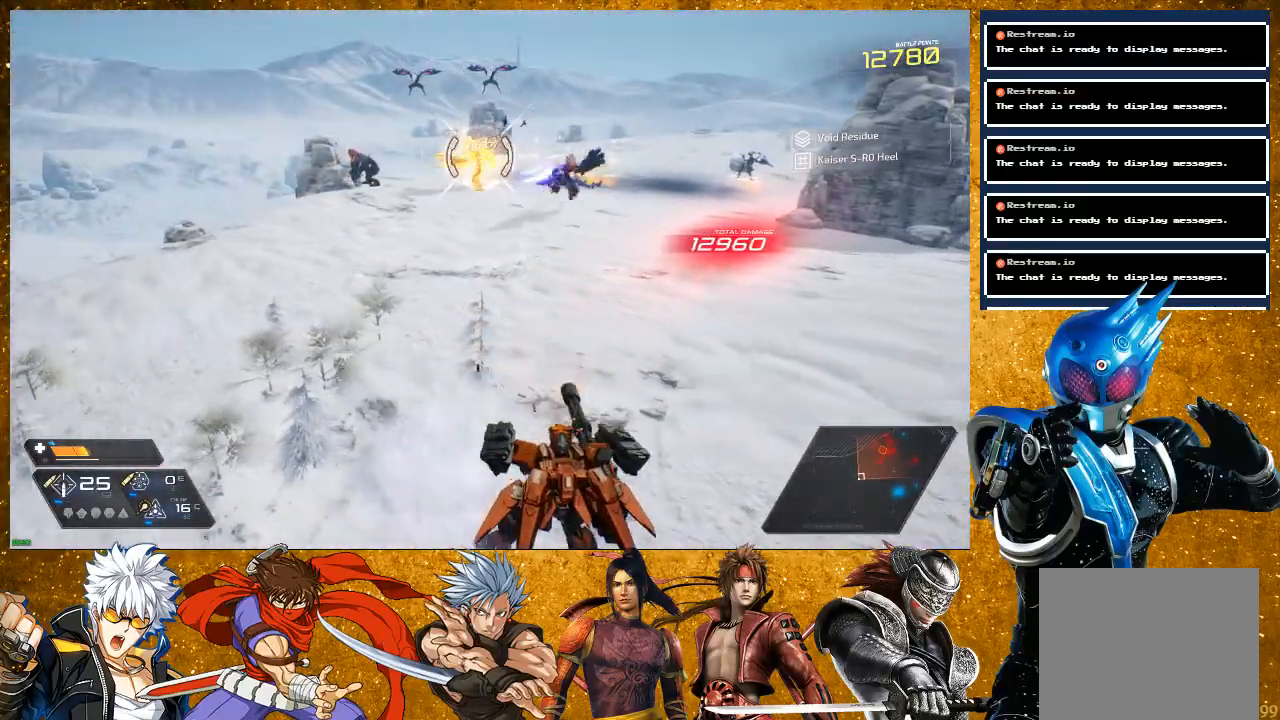
{"buttons": ["R1"], "left_stick": "right", "right_stick": "center", "events": []}
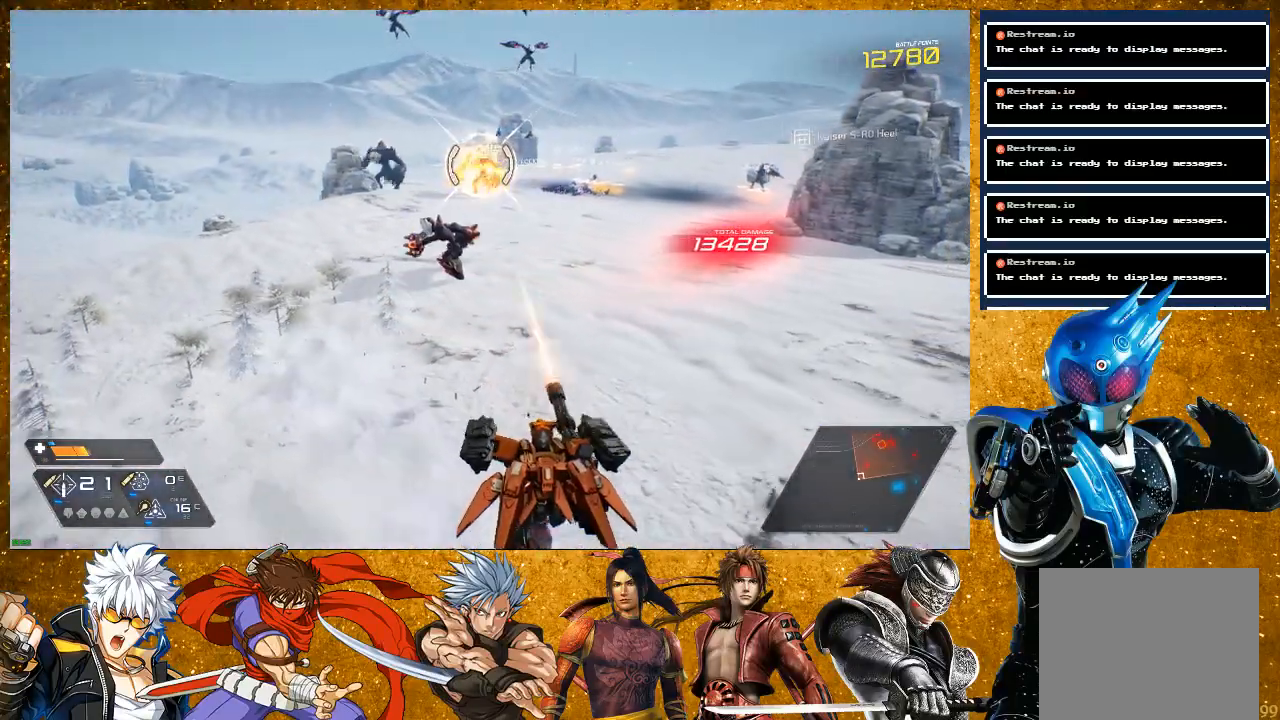
{"buttons": ["R1"], "left_stick": "down-right", "right_stick": "center", "events": [[83, "left_stick", "down-right"]]}
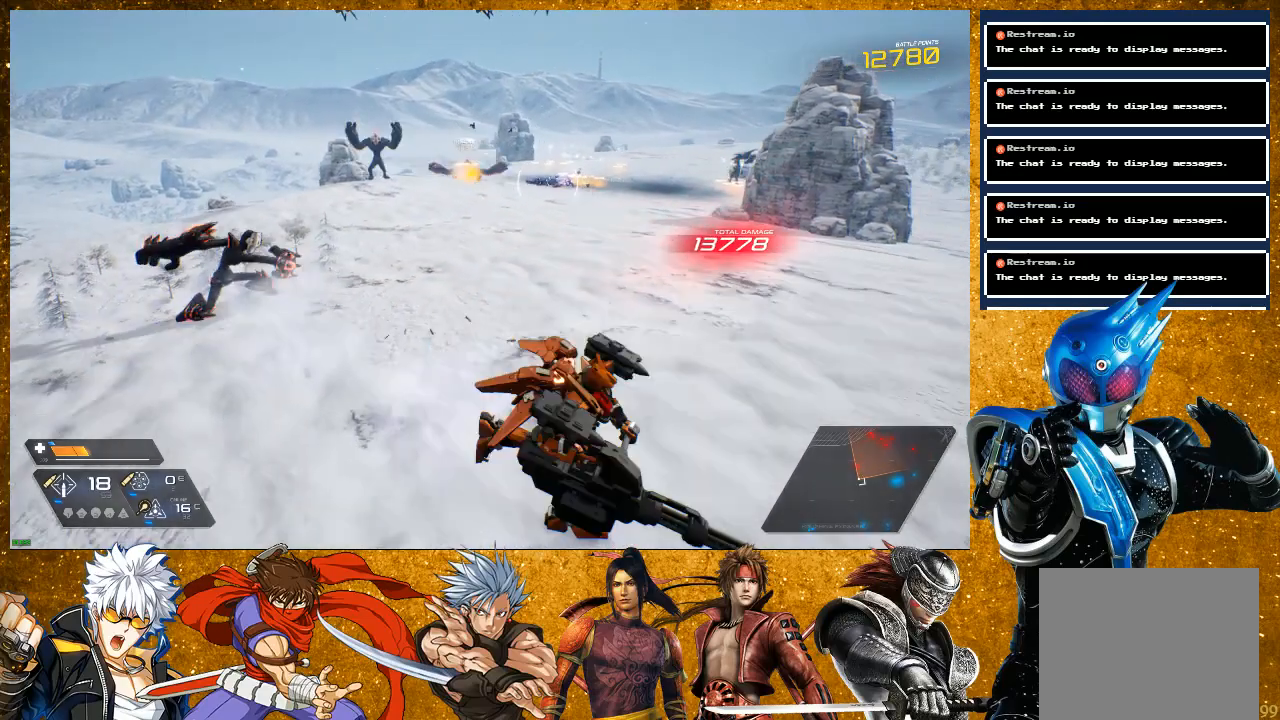
{"buttons": ["L2"], "left_stick": "down-right", "right_stick": "center", "events": [[133, "R1", "up"], [300, "R2", "down"], [450, "R2", "up"], [500, "L2", "down"]]}
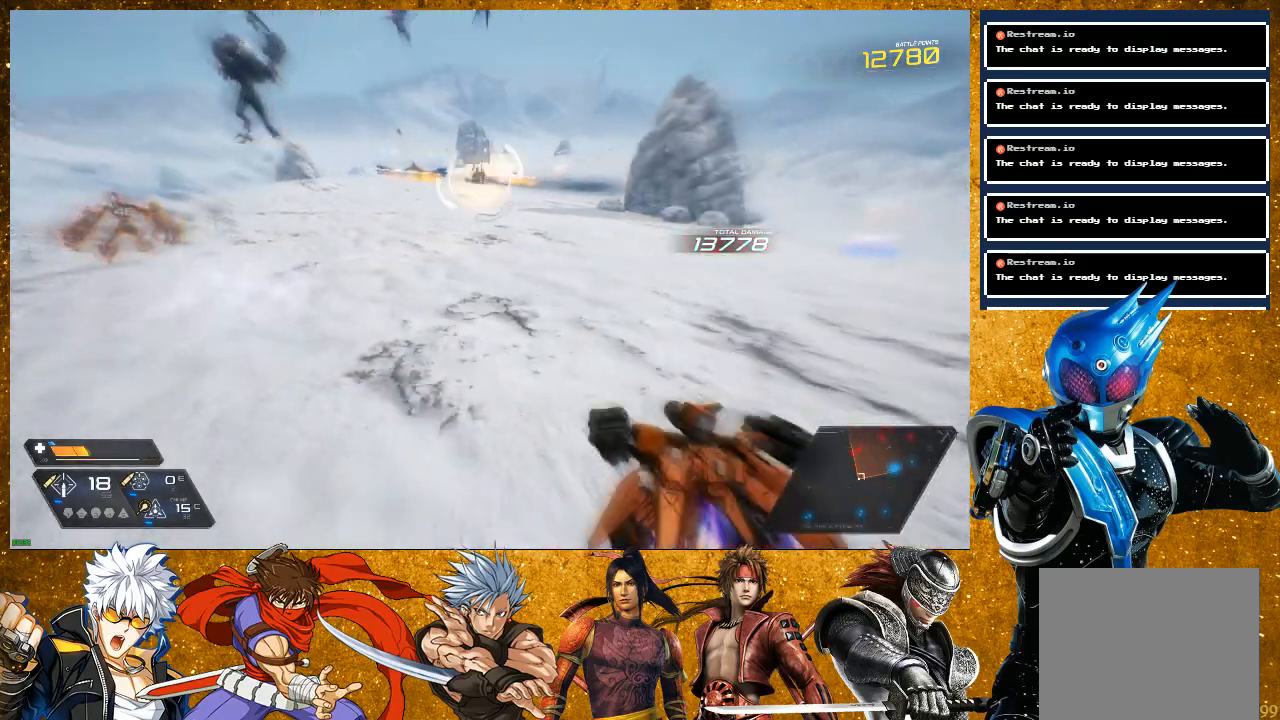
{"buttons": ["R1"], "left_stick": "down-right", "right_stick": "center", "events": [[267, "R1", "down"], [317, "L2", "up"]]}
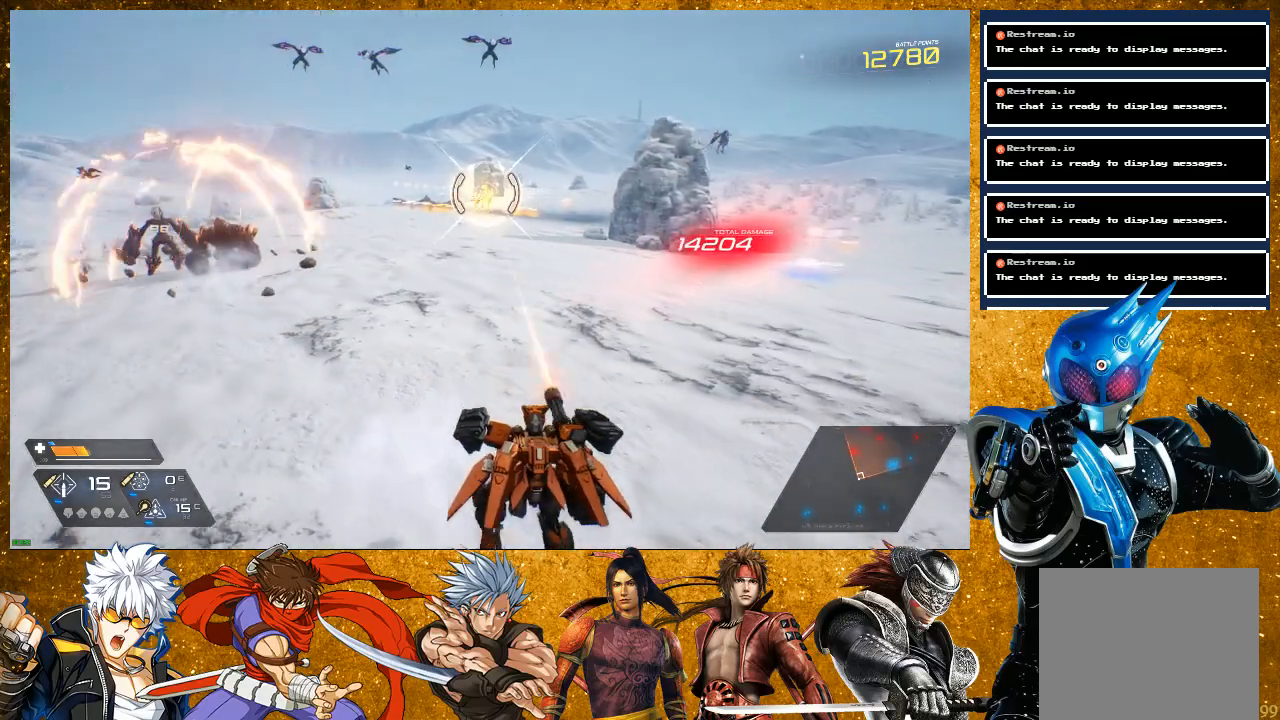
{"buttons": ["R1"], "left_stick": "right", "right_stick": "center", "events": [[250, "left_stick", "right"]]}
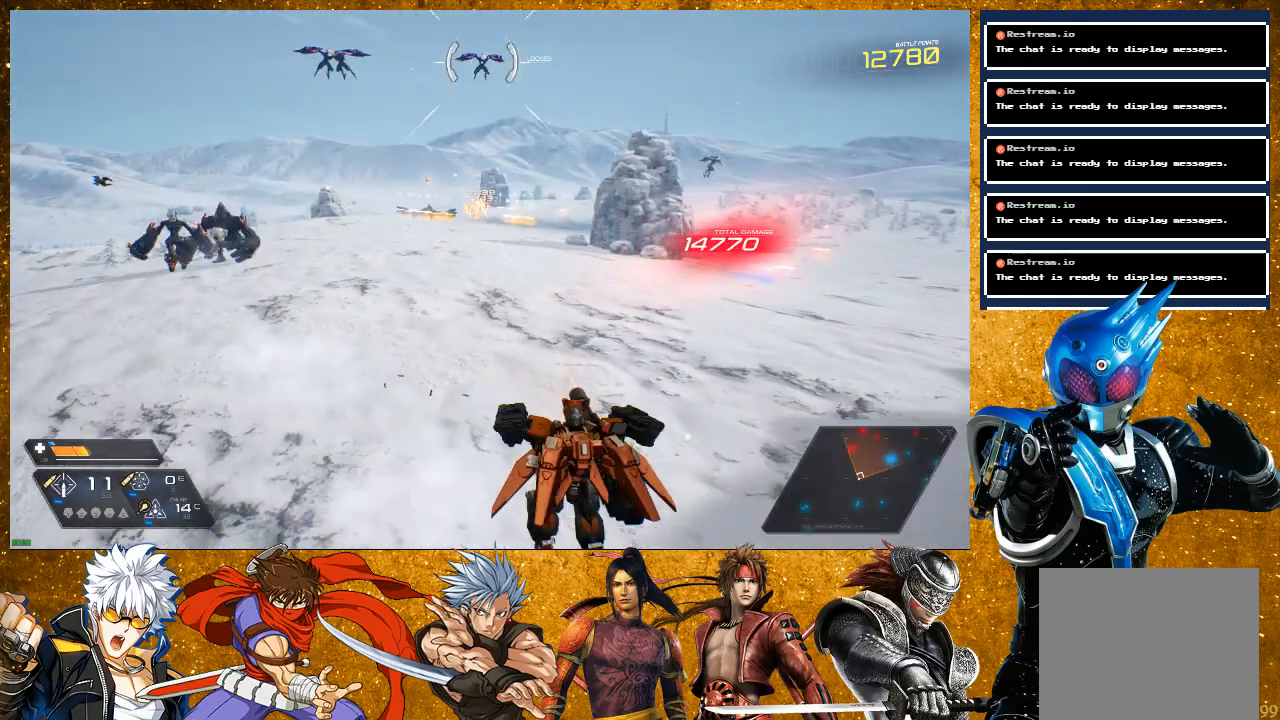
{"buttons": [], "left_stick": "right", "right_stick": "center", "events": [[400, "R1", "up"]]}
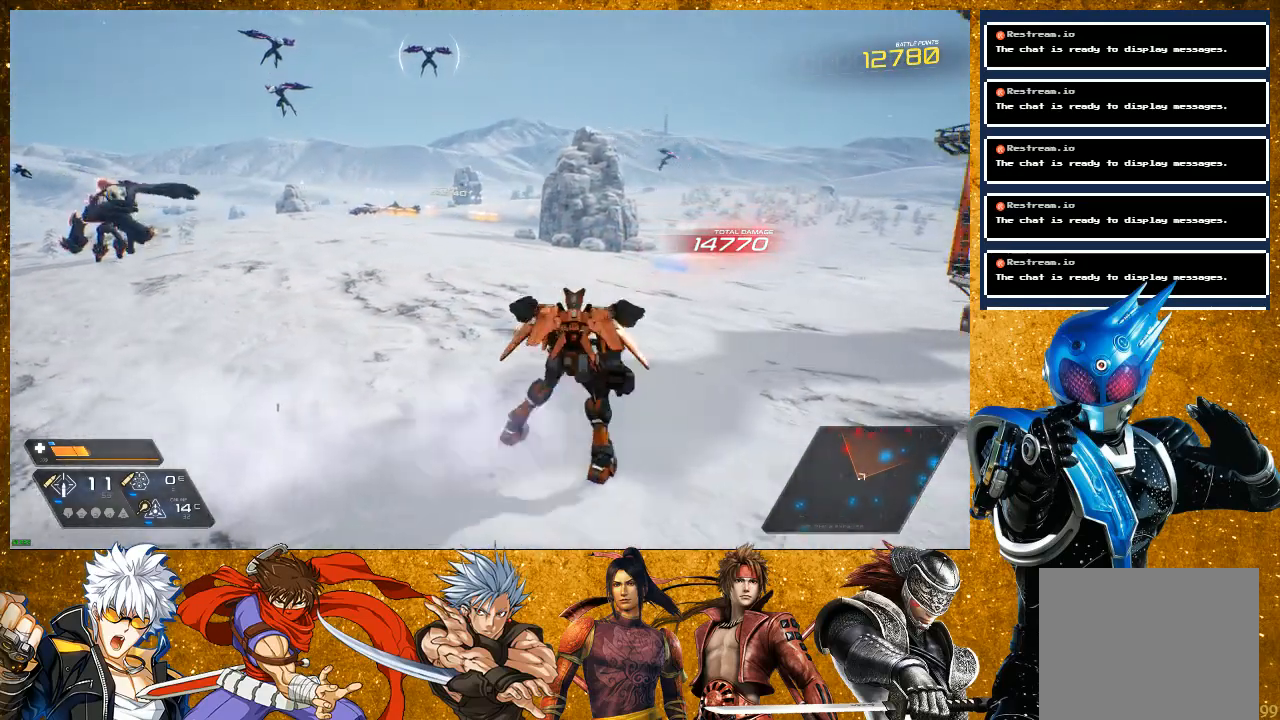
{"buttons": ["L2"], "left_stick": "right", "right_stick": "center", "events": [[17, "R2", "down"], [300, "L2", "down"], [350, "R2", "up"]]}
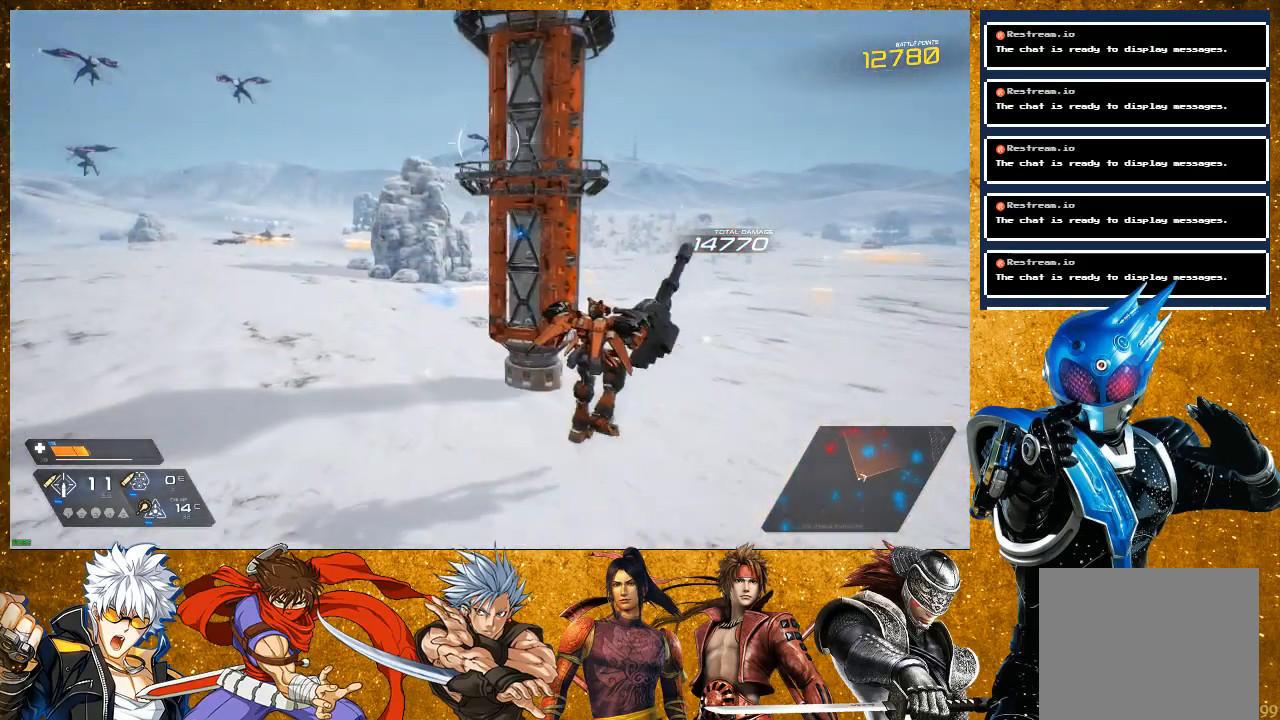
{"buttons": [], "left_stick": "right", "right_stick": "center", "events": [[233, "L2", "up"]]}
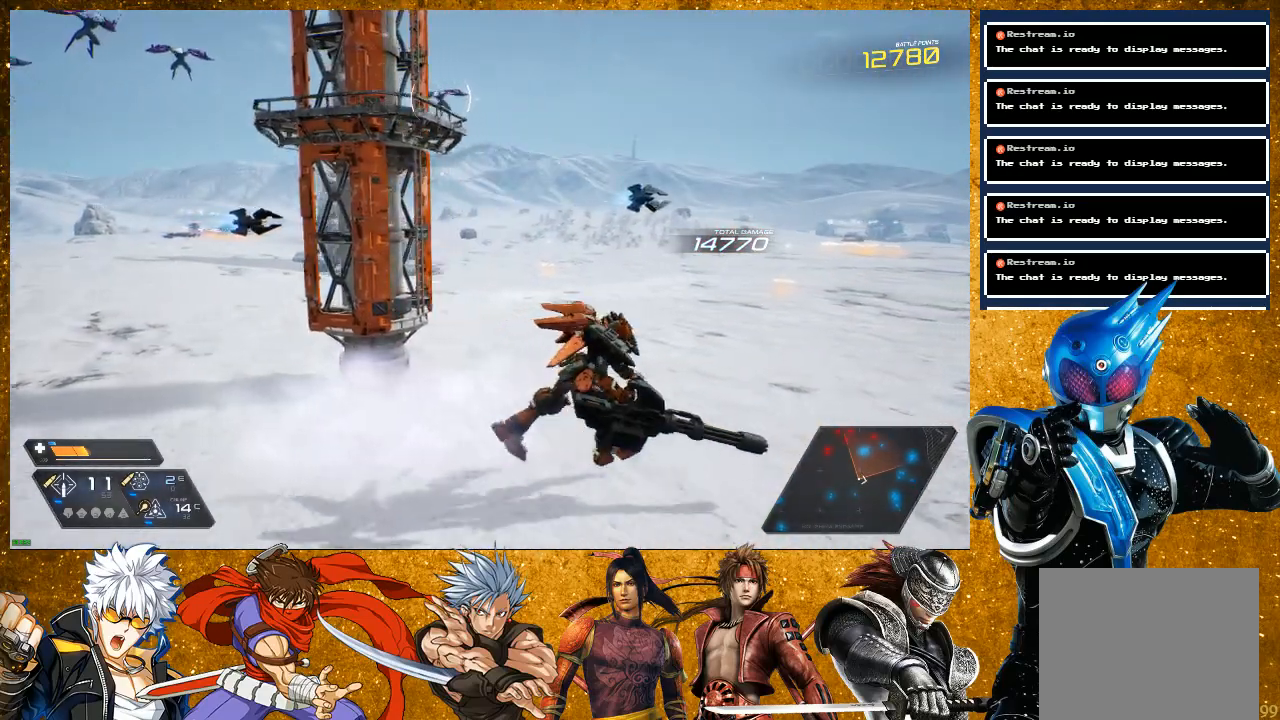
{"buttons": ["R1"], "left_stick": "up-right", "right_stick": "center", "events": [[17, "R1", "down"], [17, "left_stick", "up-right"]]}
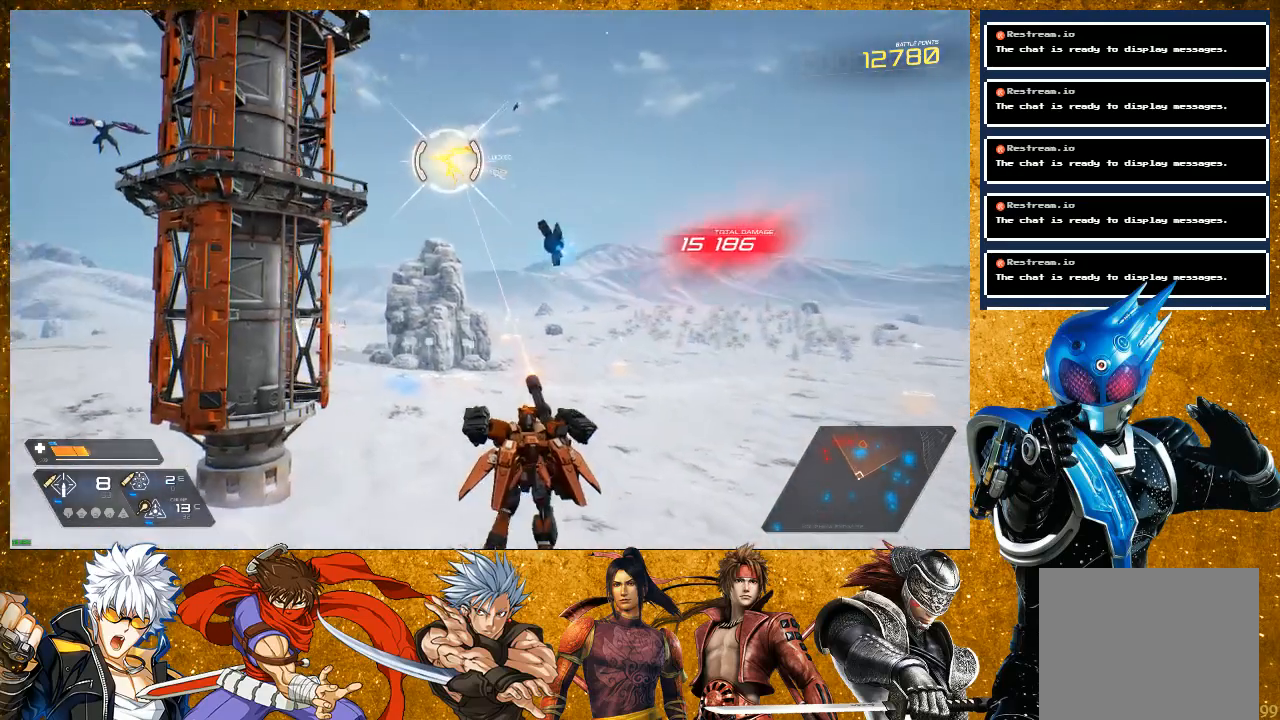
{"buttons": ["R1"], "left_stick": "right", "right_stick": "center", "events": [[50, "left_stick", "right"]]}
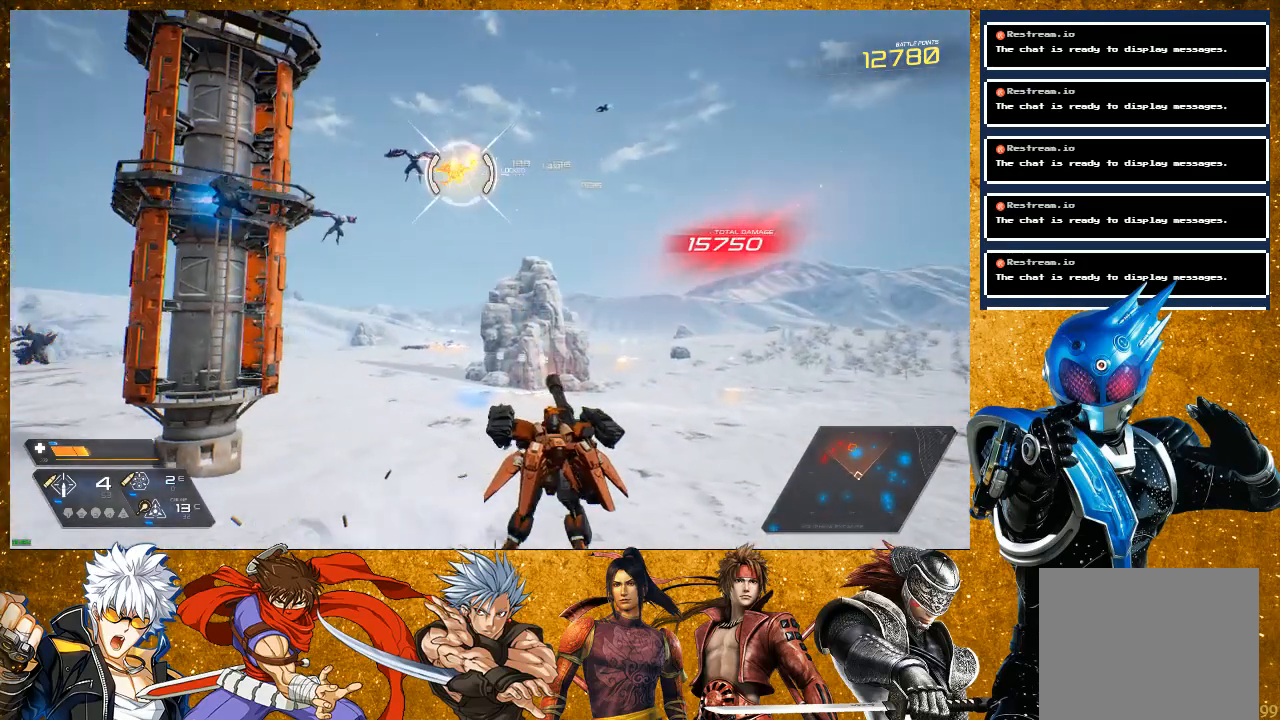
{"buttons": ["R1"], "left_stick": "right", "right_stick": "center", "events": [[50, "left_stick", "center"], [167, "left_stick", "right"]]}
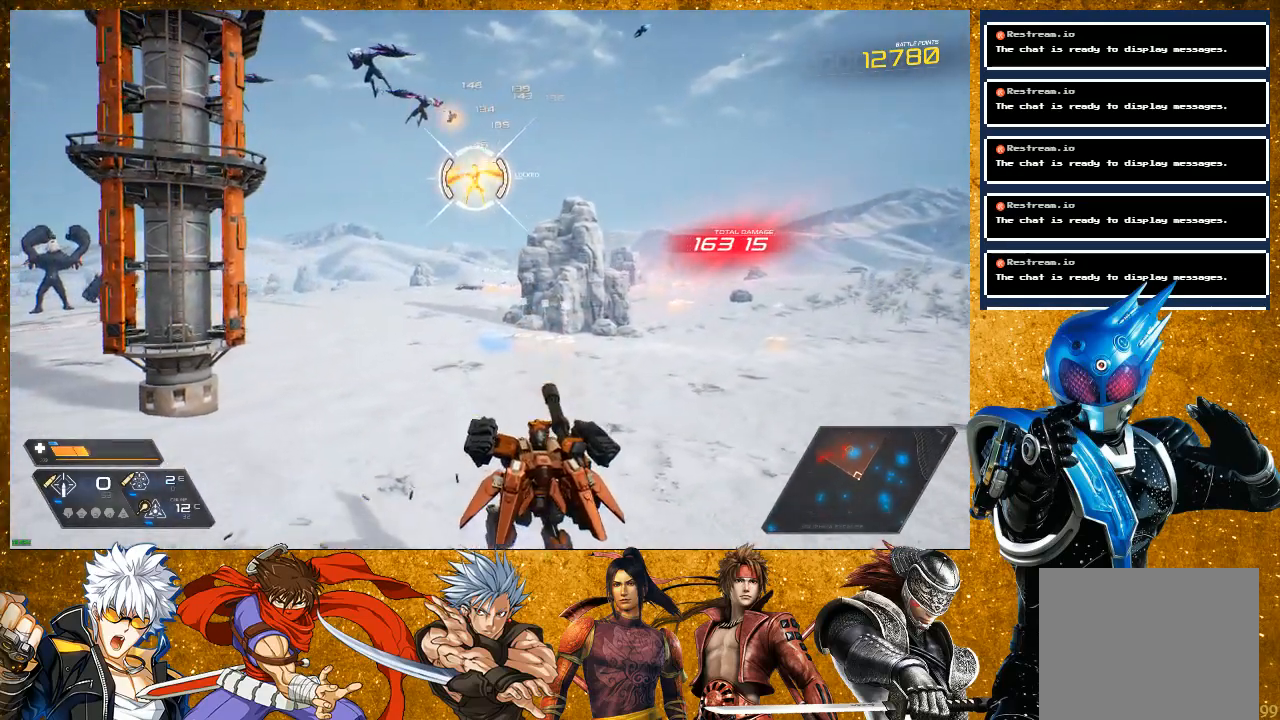
{"buttons": [], "left_stick": "right", "right_stick": "center", "events": [[367, "R1", "up"]]}
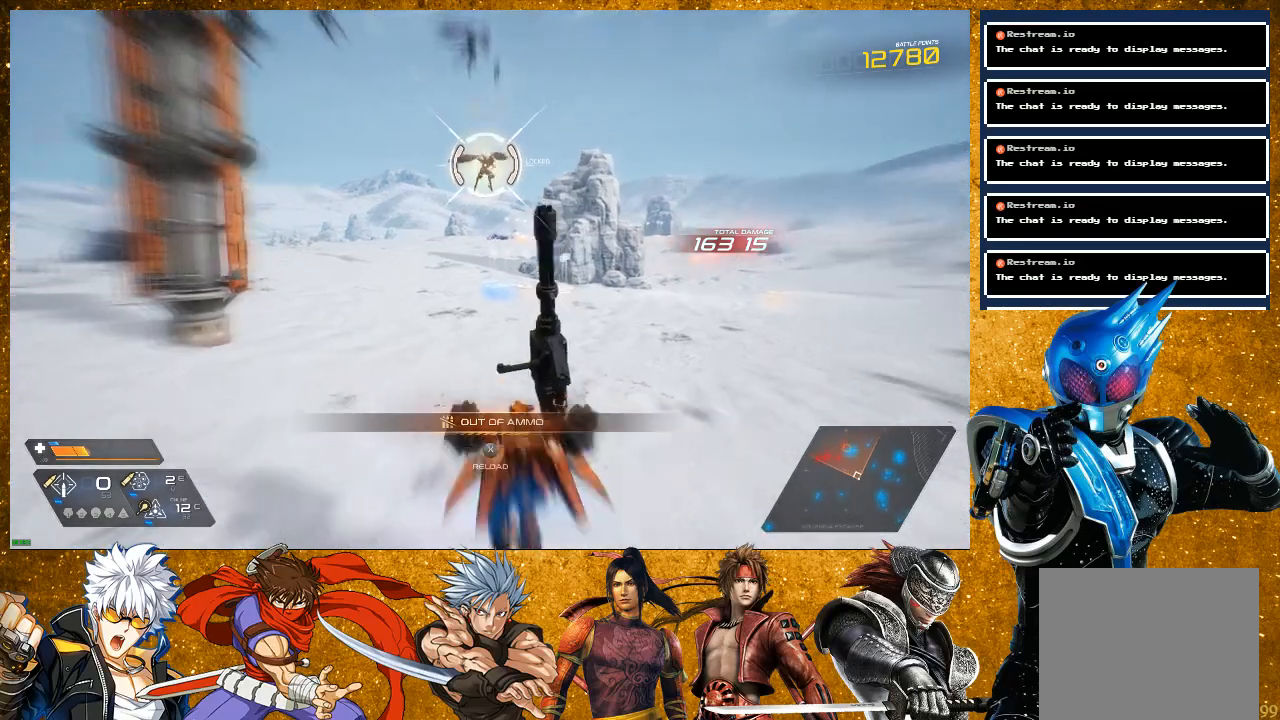
{"buttons": ["L2"], "left_stick": "right", "right_stick": "center", "events": [[17, "R2", "down"], [200, "L2", "down"], [300, "R2", "up"]]}